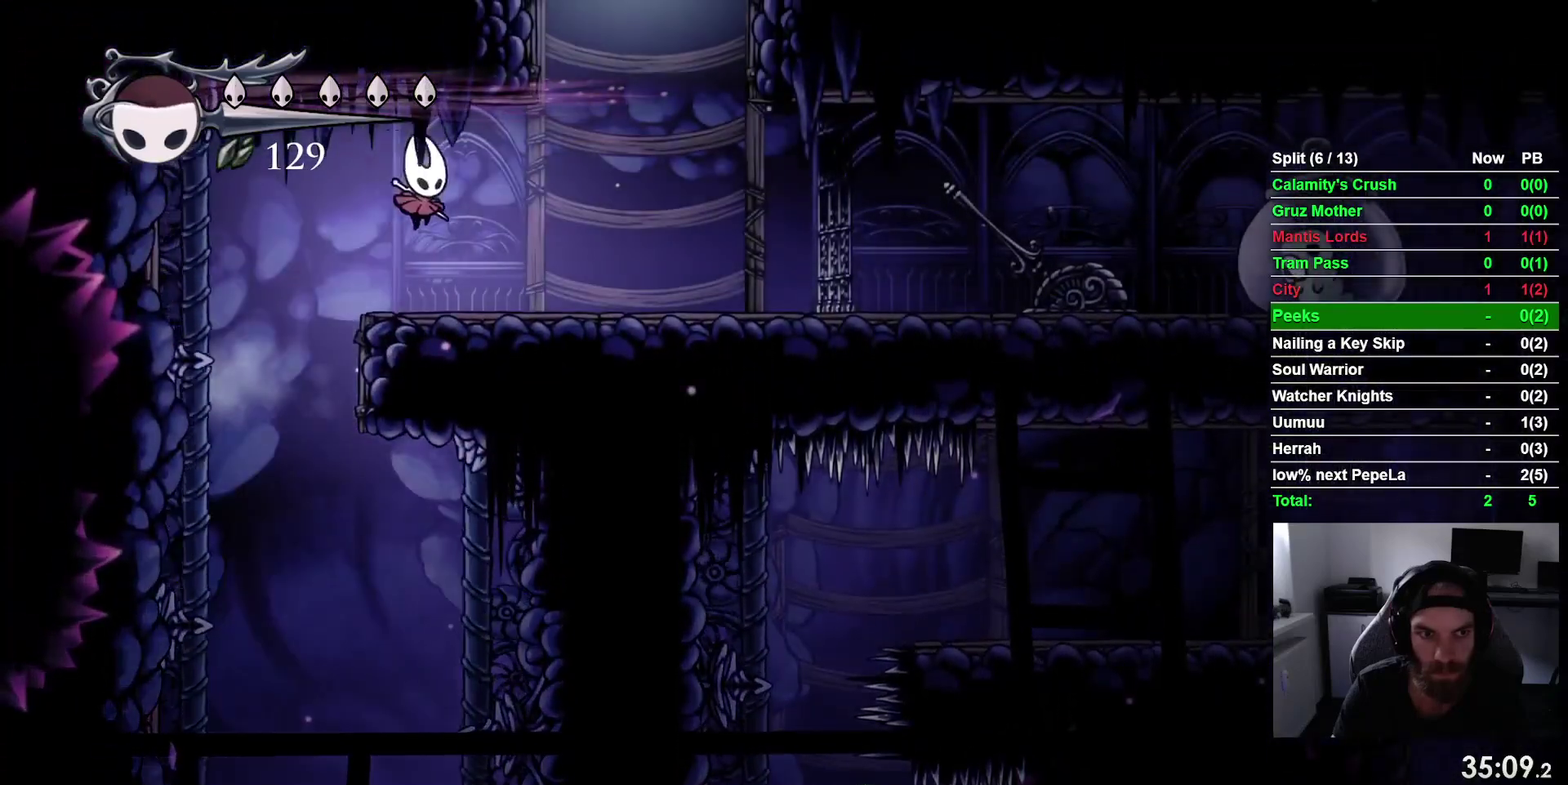
Gameplay with a controller (PlayStation layout); each line is a JSON object with the inputs held at the frame after it. "events" lists button and stick changes between this image and that frame as [ms after this image, input, new state], when the widget could be followed in between. This overlay highlights the sticks when they move; stick clicks (L3 R3) are not distinguishable. Not read: L3 left_stick.
{"buttons": ["CROSS", "DPAD_UP"], "right_stick": "center", "events": [[217, "CROSS", "down"], [467, "DPAD_RIGHT", "up"], [483, "DPAD_UP", "down"]]}
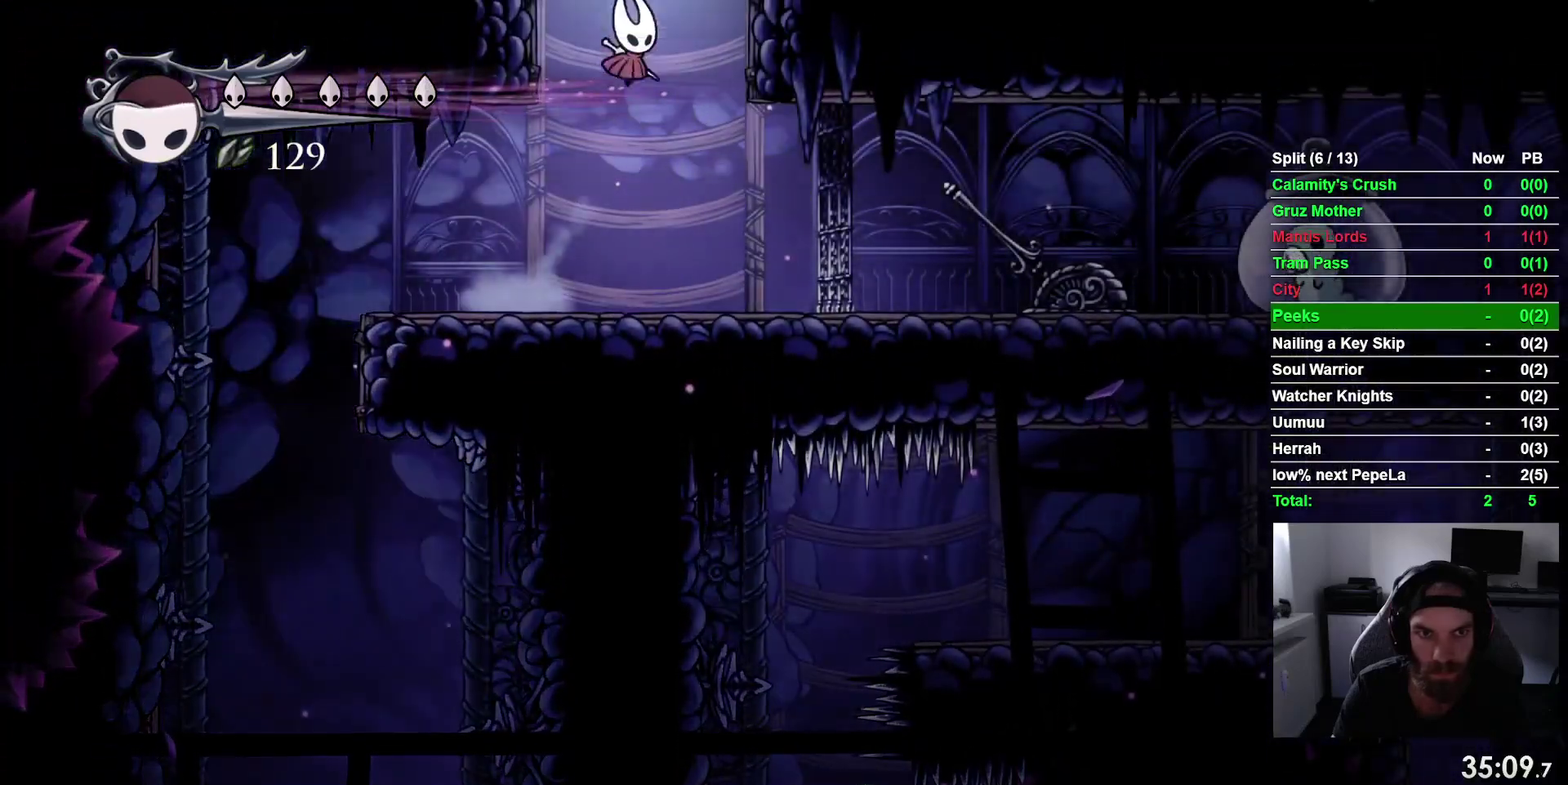
{"buttons": ["DPAD_LEFT"], "right_stick": "center", "events": [[17, "DPAD_LEFT", "down"], [117, "DPAD_UP", "up"], [250, "CROSS", "up"], [283, "DPAD_LEFT", "up"], [500, "DPAD_LEFT", "down"]]}
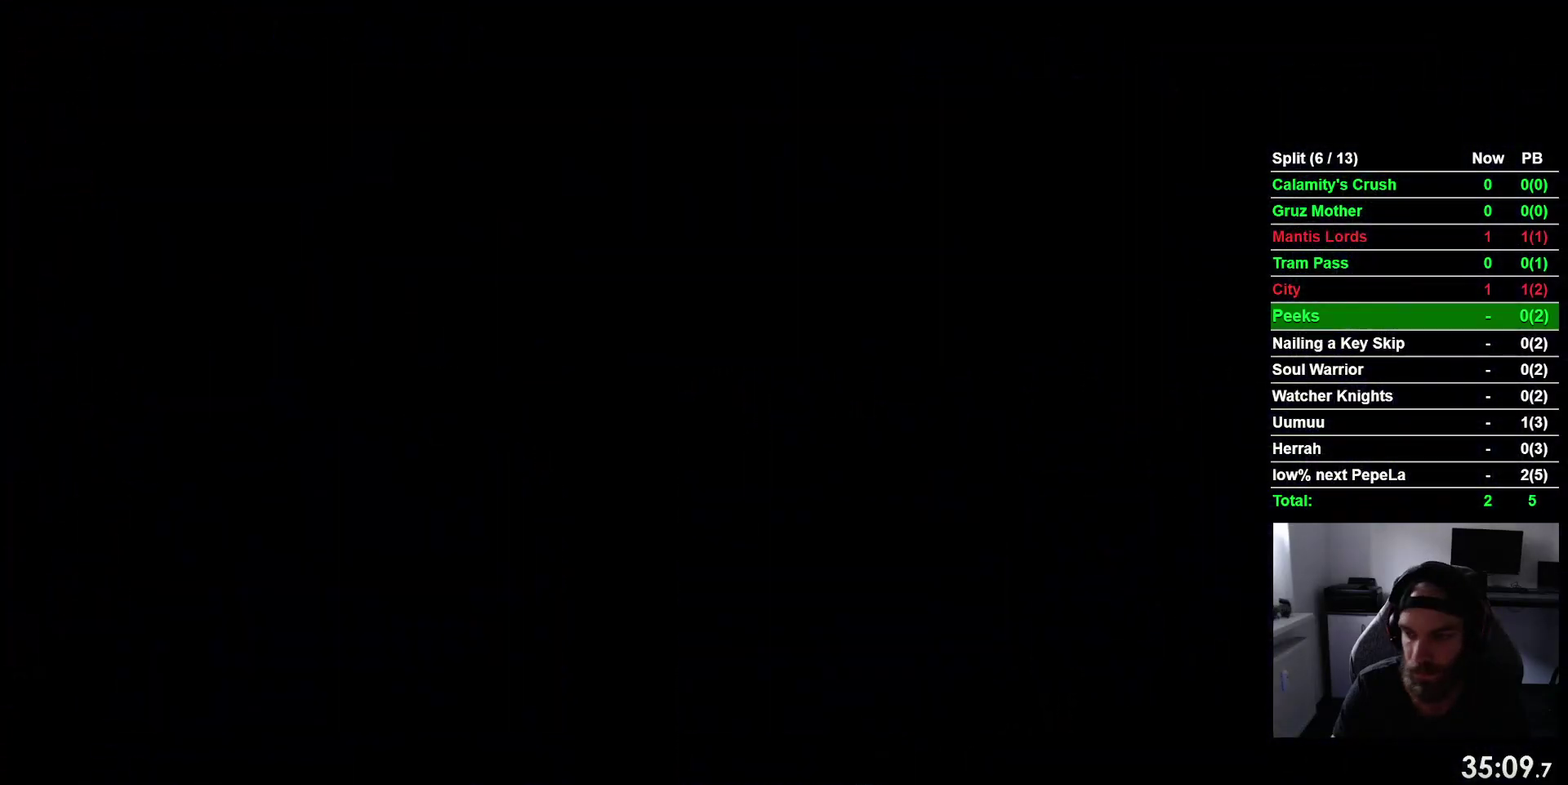
{"buttons": ["DPAD_LEFT"], "right_stick": "center", "events": []}
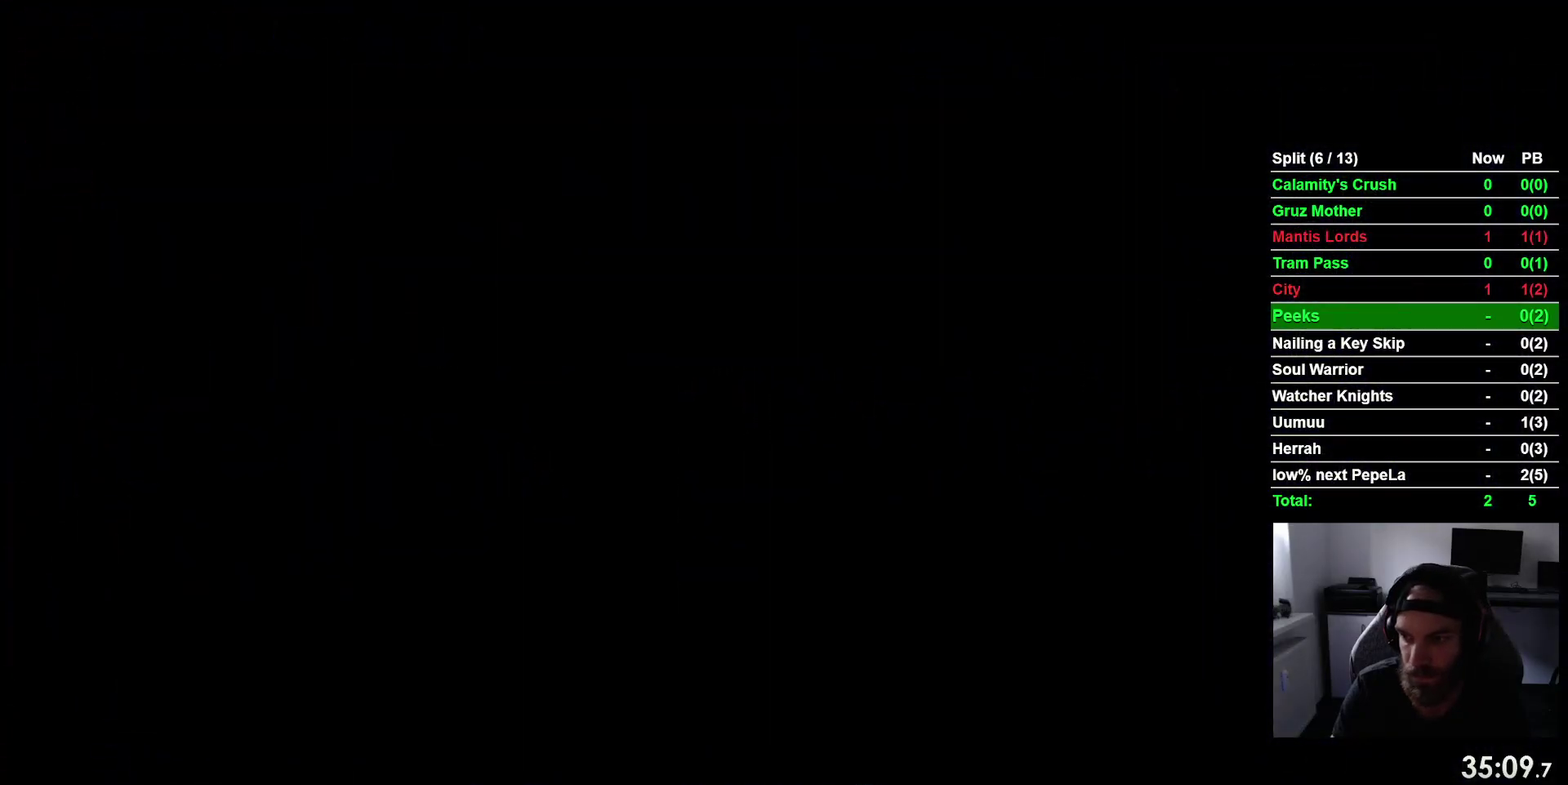
{"buttons": ["DPAD_LEFT"], "right_stick": "center", "events": []}